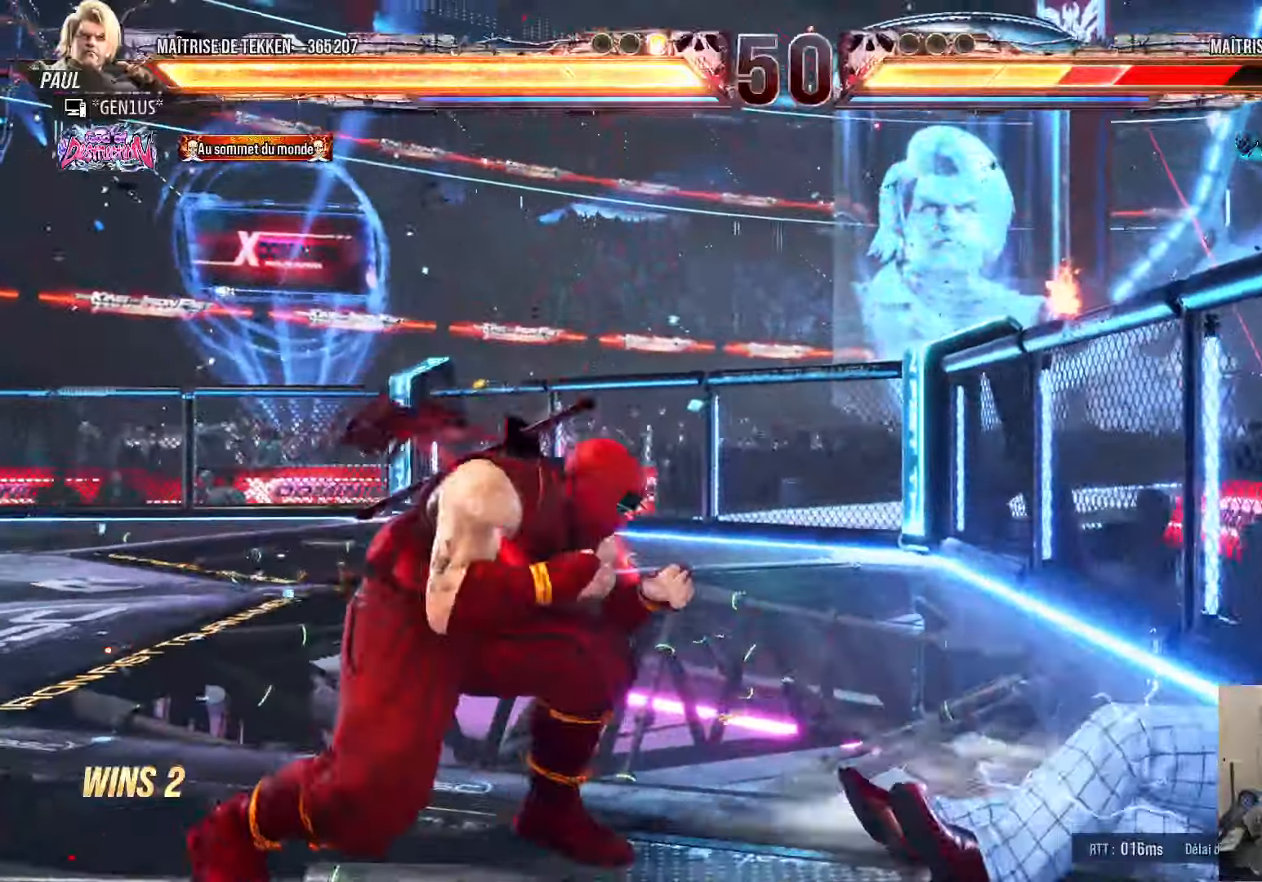
Gameplay with a controller (PlayStation layout); each line is a JSON object with the inputs held at the frame after it. "events" lists button and stick changes between this image and that frame as [ms after this image, input, new state], when the widget could be followed in between.
{"buttons": [], "left_stick": "center", "right_stick": "center", "events": []}
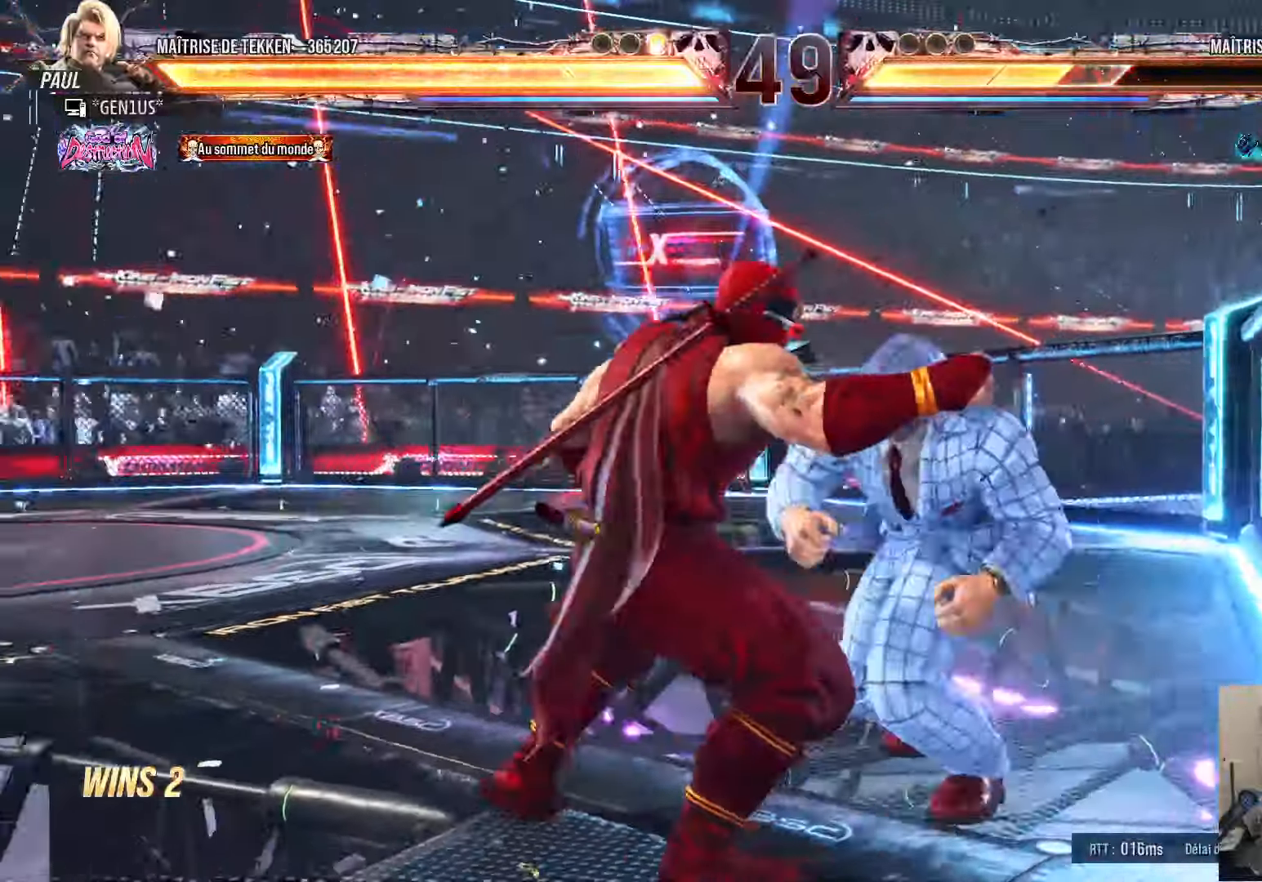
{"buttons": ["DPAD_LEFT"], "left_stick": "center", "right_stick": "center", "events": [[83, "DPAD_LEFT", "down"]]}
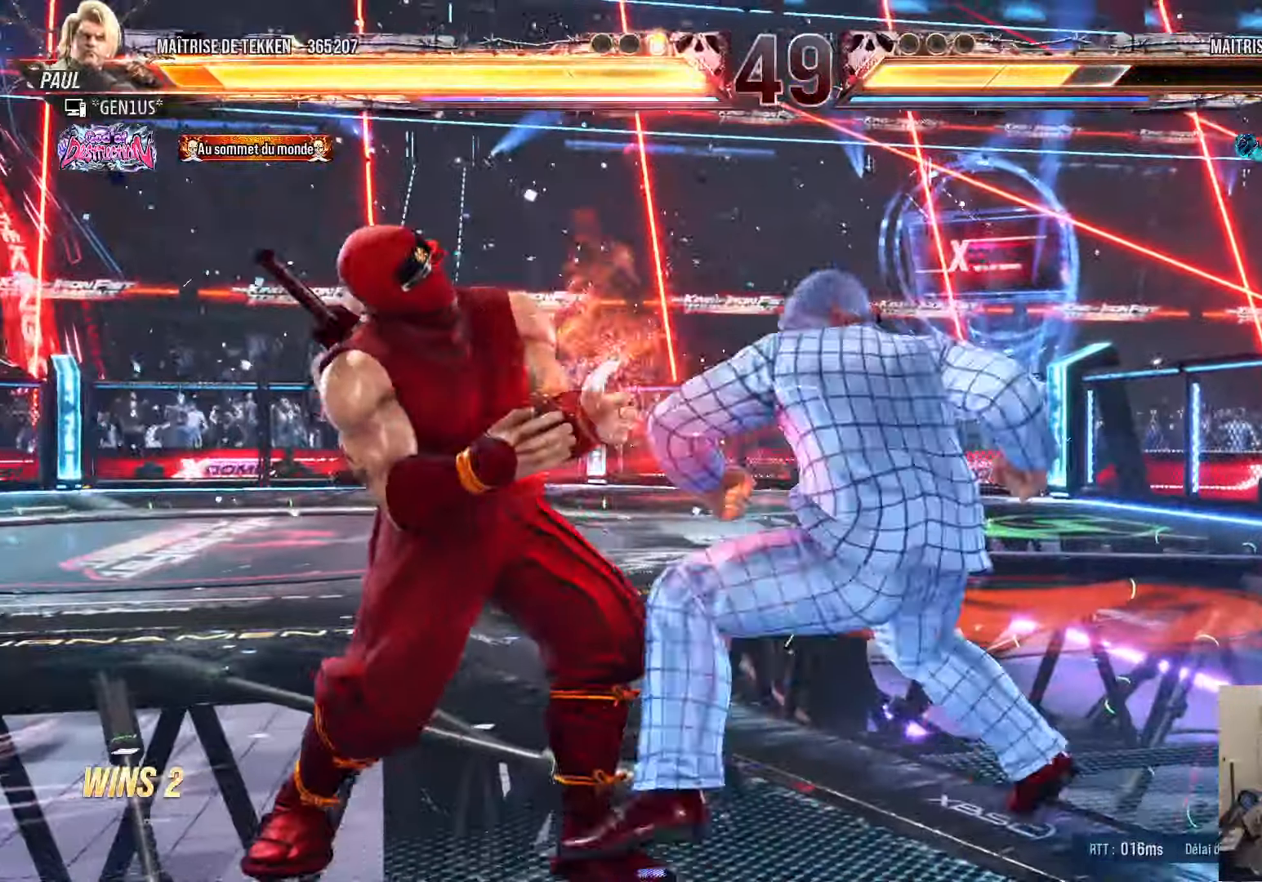
{"buttons": [], "left_stick": "center", "right_stick": "center", "events": [[367, "SQUARE", "down"], [450, "SQUARE", "up"], [500, "DPAD_LEFT", "up"]]}
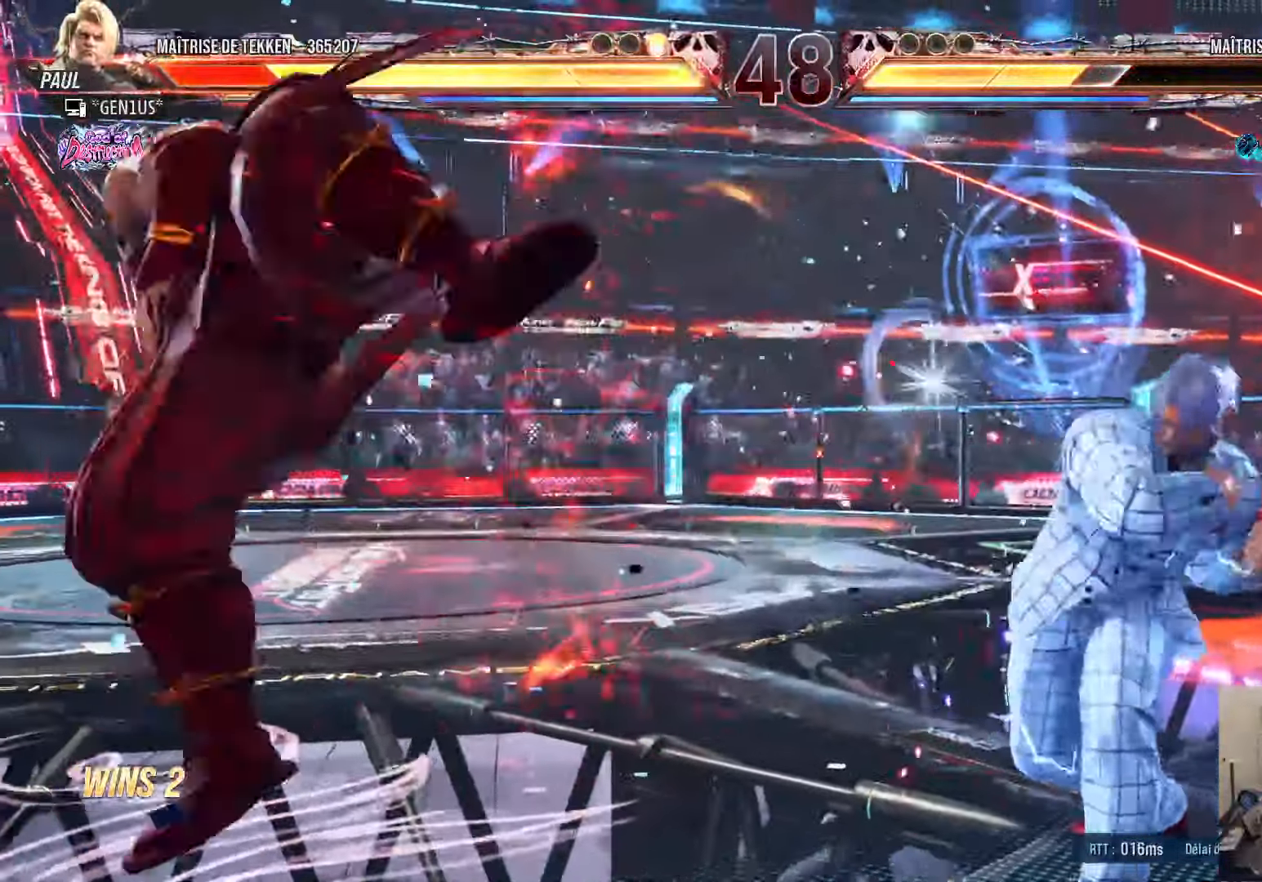
{"buttons": ["SQUARE"], "left_stick": "center", "right_stick": "center", "events": [[50, "SQUARE", "down"], [133, "SQUARE", "up"], [183, "SQUARE", "down"], [267, "SQUARE", "up"], [333, "SQUARE", "down"], [367, "DPAD_UP", "down"], [500, "DPAD_UP", "up"]]}
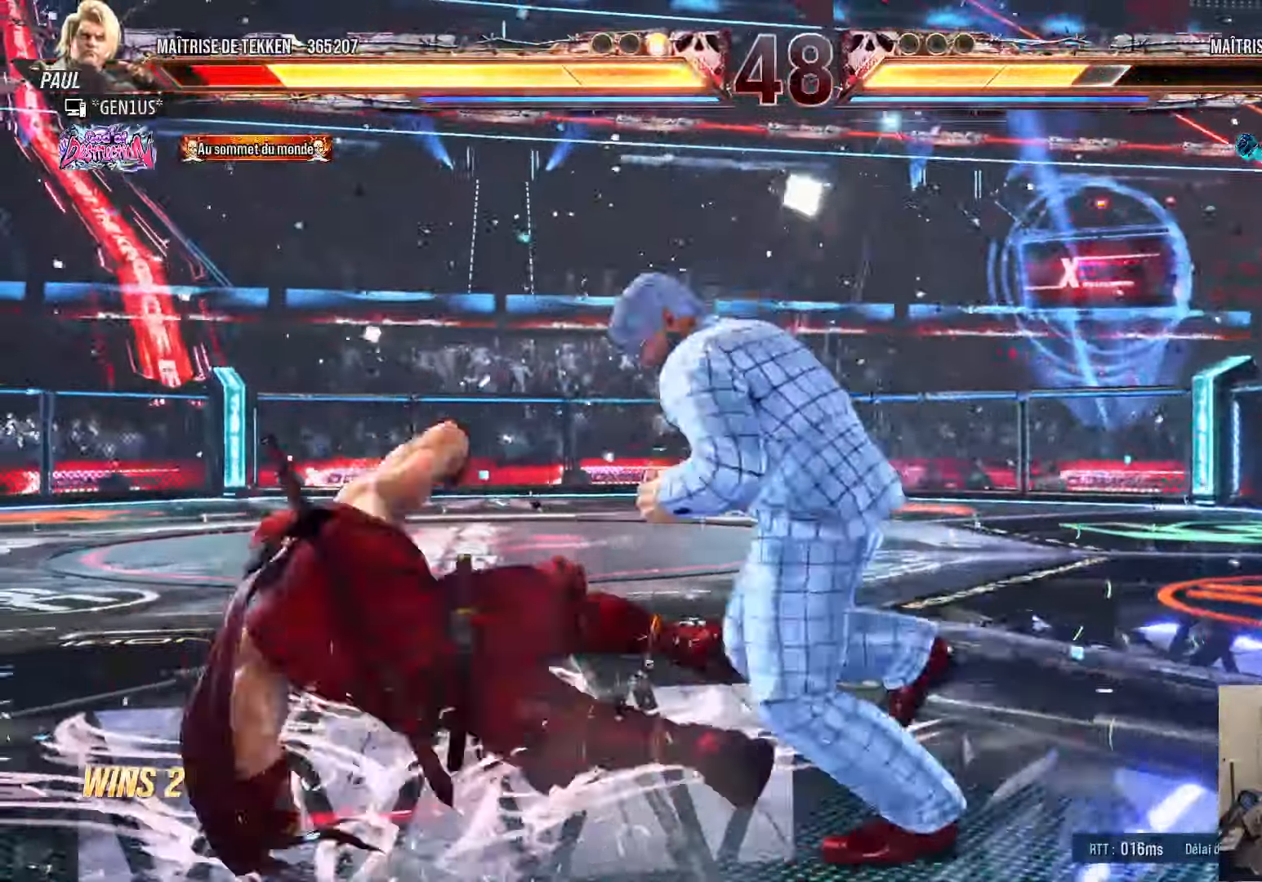
{"buttons": ["DPAD_DOWN", "DPAD_LEFT"], "left_stick": "center", "right_stick": "center", "events": [[33, "DPAD_DOWN", "down"], [67, "DPAD_LEFT", "down"], [233, "SQUARE", "up"], [283, "DPAD_DOWN", "up"], [300, "DPAD_LEFT", "up"], [333, "DPAD_LEFT", "down"], [417, "DPAD_LEFT", "up"], [433, "DPAD_LEFT", "down"], [500, "DPAD_DOWN", "down"]]}
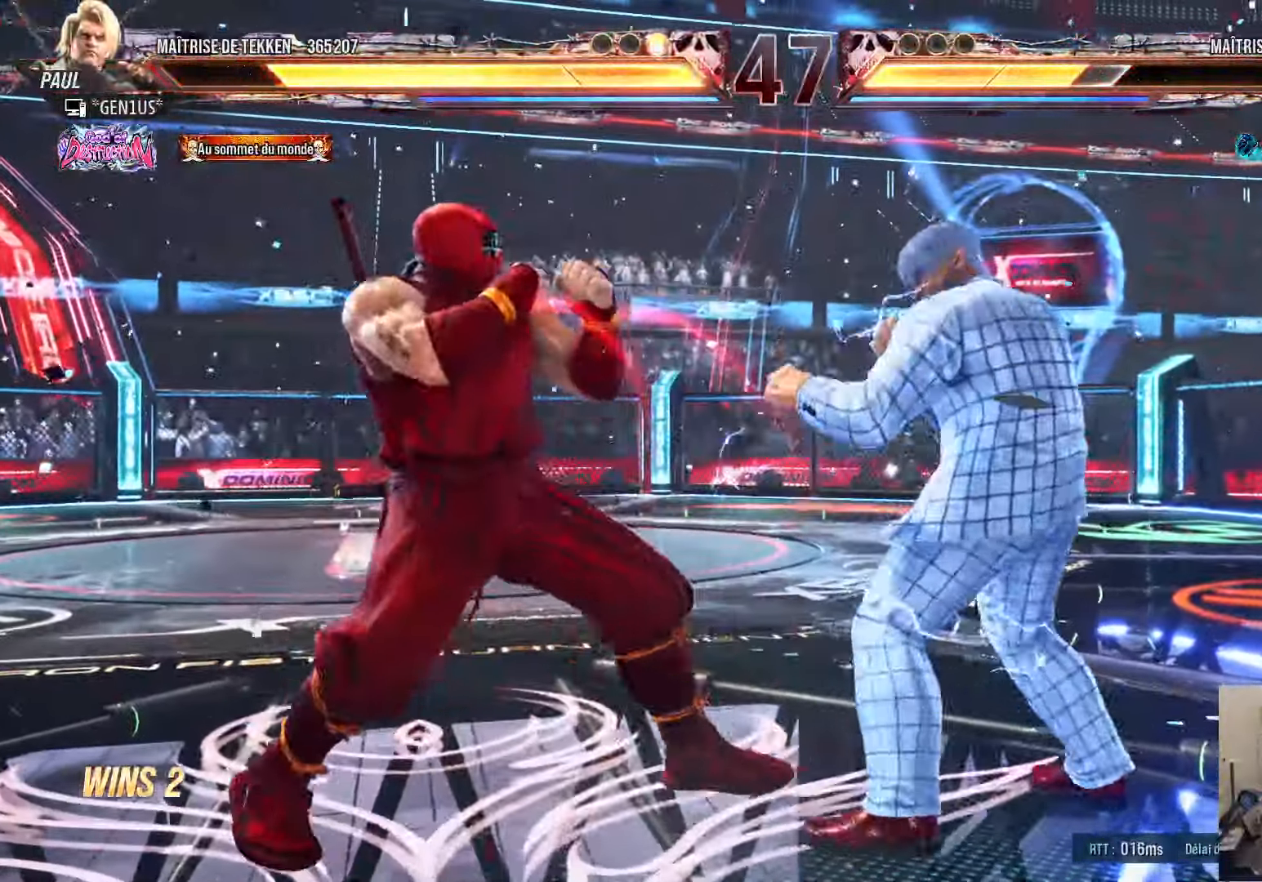
{"buttons": ["DPAD_LEFT"], "left_stick": "center", "right_stick": "center", "events": [[150, "DPAD_DOWN", "up"], [217, "DPAD_DOWN", "down"], [300, "DPAD_DOWN", "up"]]}
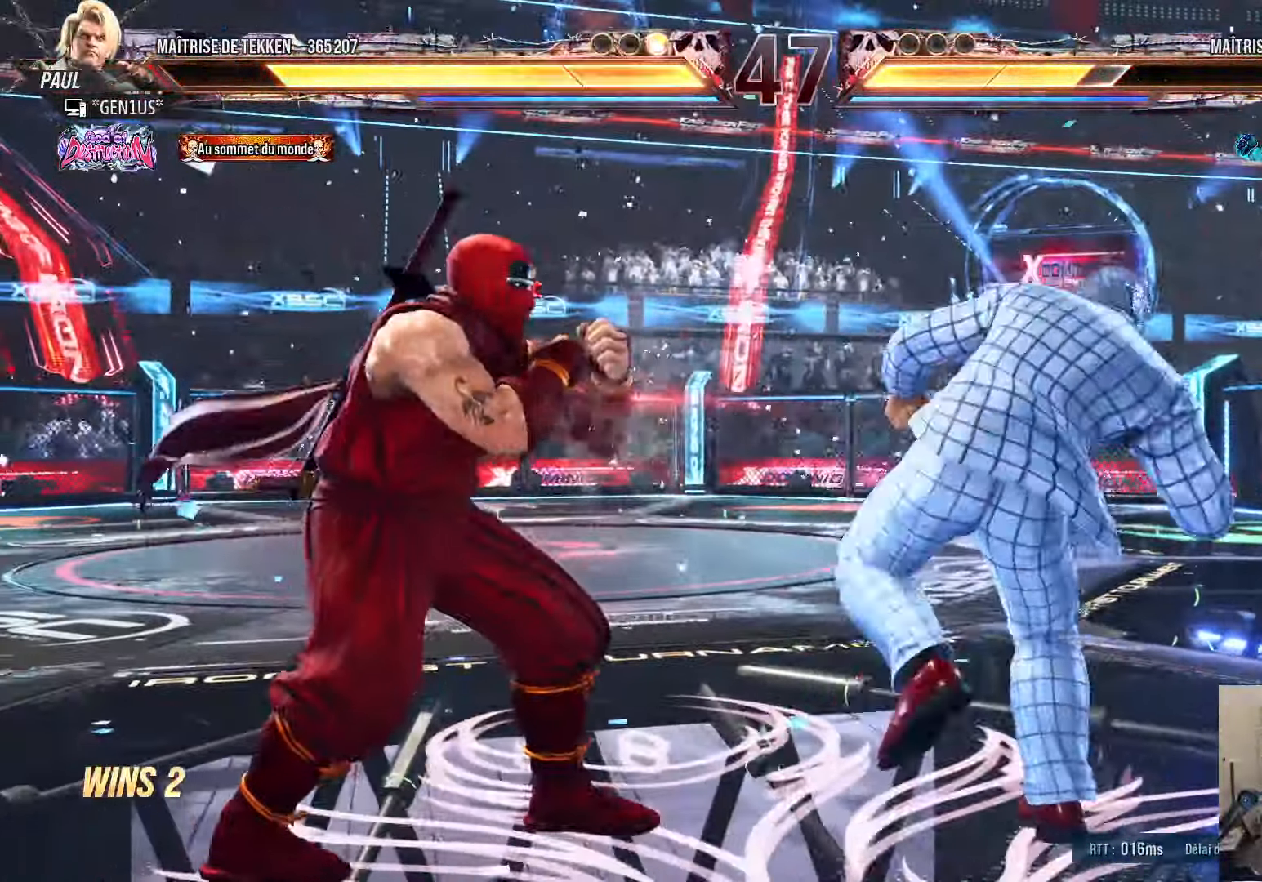
{"buttons": [], "left_stick": "center", "right_stick": "center", "events": [[50, "DPAD_DOWN", "down"], [217, "DPAD_DOWN", "up"], [217, "DPAD_LEFT", "up"], [267, "TRIANGLE", "down"], [300, "TRIANGLE", "up"]]}
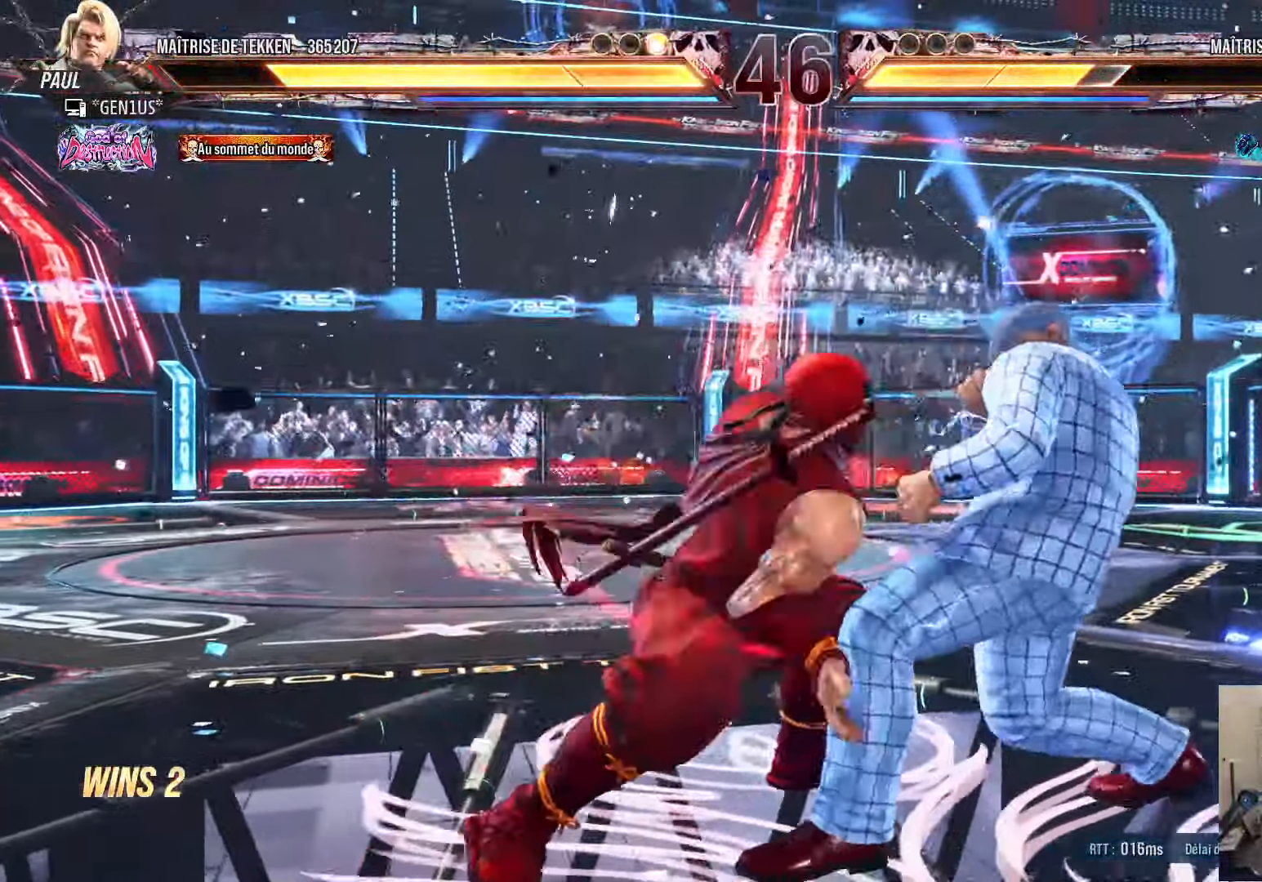
{"buttons": [], "left_stick": "center", "right_stick": "center", "events": []}
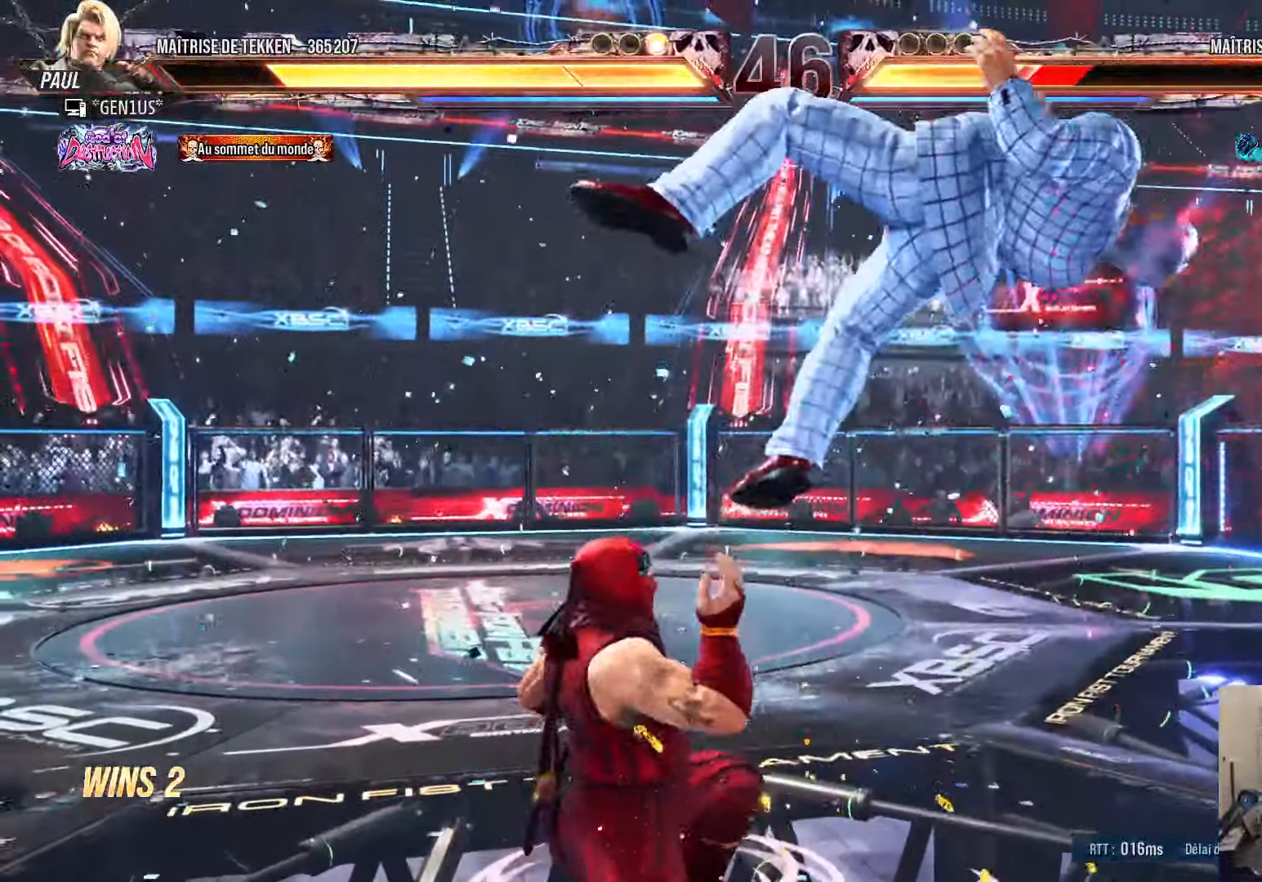
{"buttons": [], "left_stick": "center", "right_stick": "center", "events": [[83, "CROSS", "down"], [167, "CROSS", "up"], [200, "TRIANGLE", "down"], [367, "TRIANGLE", "up"]]}
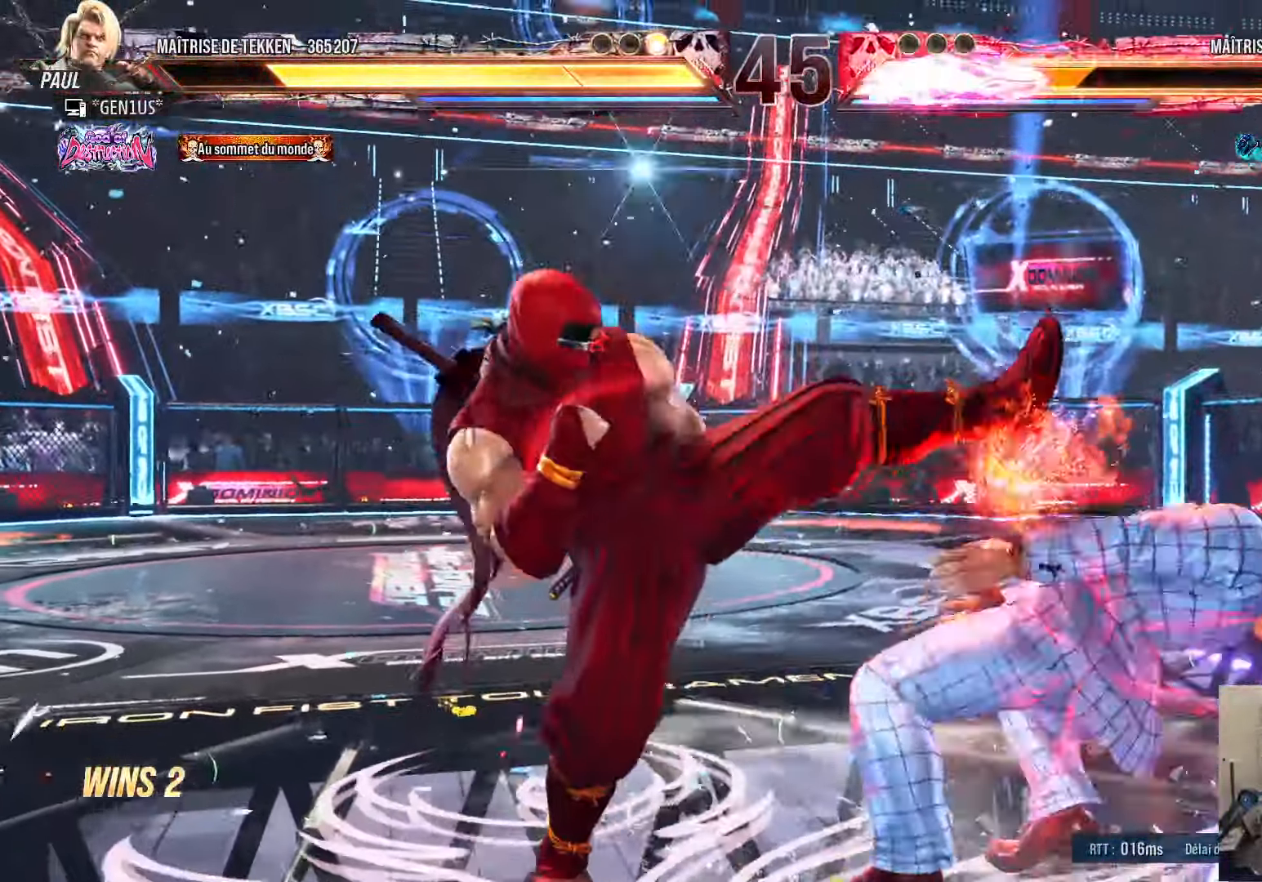
{"buttons": ["DPAD_LEFT"], "left_stick": "center", "right_stick": "center", "events": [[167, "right_stick", "down"], [484, "DPAD_LEFT", "down"], [500, "right_stick", "center"]]}
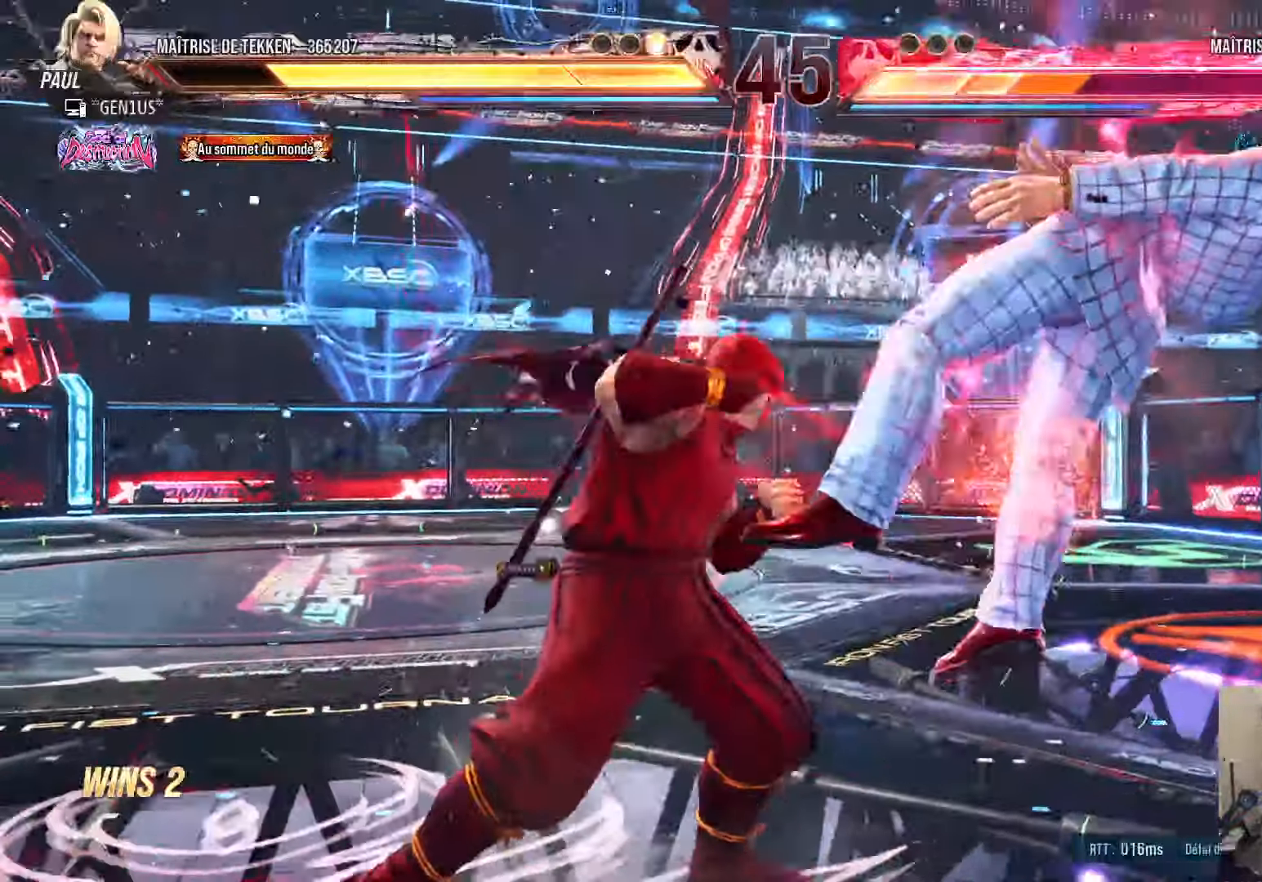
{"buttons": ["CROSS", "SQUARE", "TRIANGLE", "DPAD_LEFT"], "left_stick": "center", "right_stick": "center", "events": [[34, "SQUARE", "down"], [84, "SQUARE", "up"], [150, "SQUARE", "down"], [200, "SQUARE", "up"], [267, "SQUARE", "down"], [350, "TRIANGLE", "down"], [417, "CROSS", "down"]]}
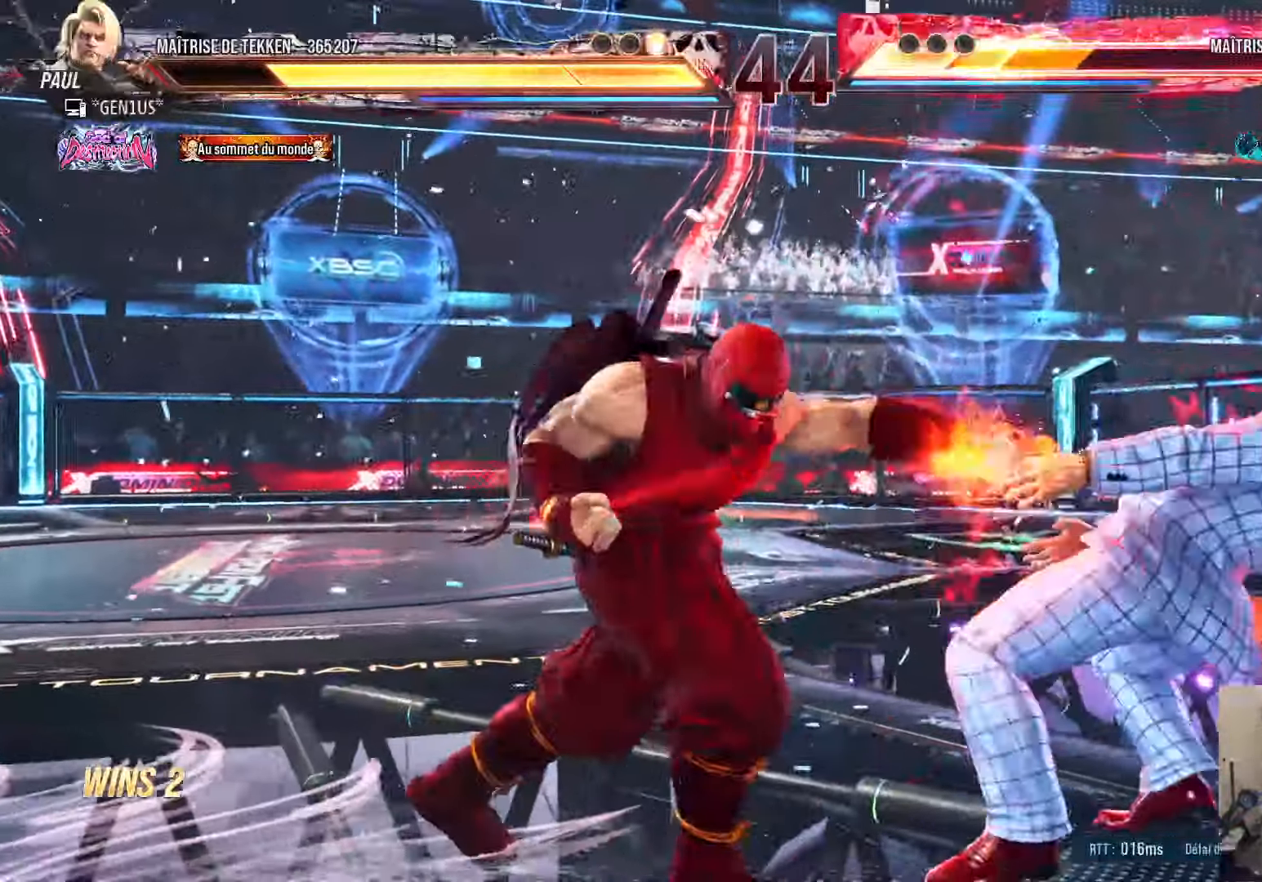
{"buttons": [], "left_stick": "center", "right_stick": "center", "events": [[367, "DPAD_LEFT", "up"], [434, "CROSS", "up"], [434, "TRIANGLE", "up"], [467, "SQUARE", "up"]]}
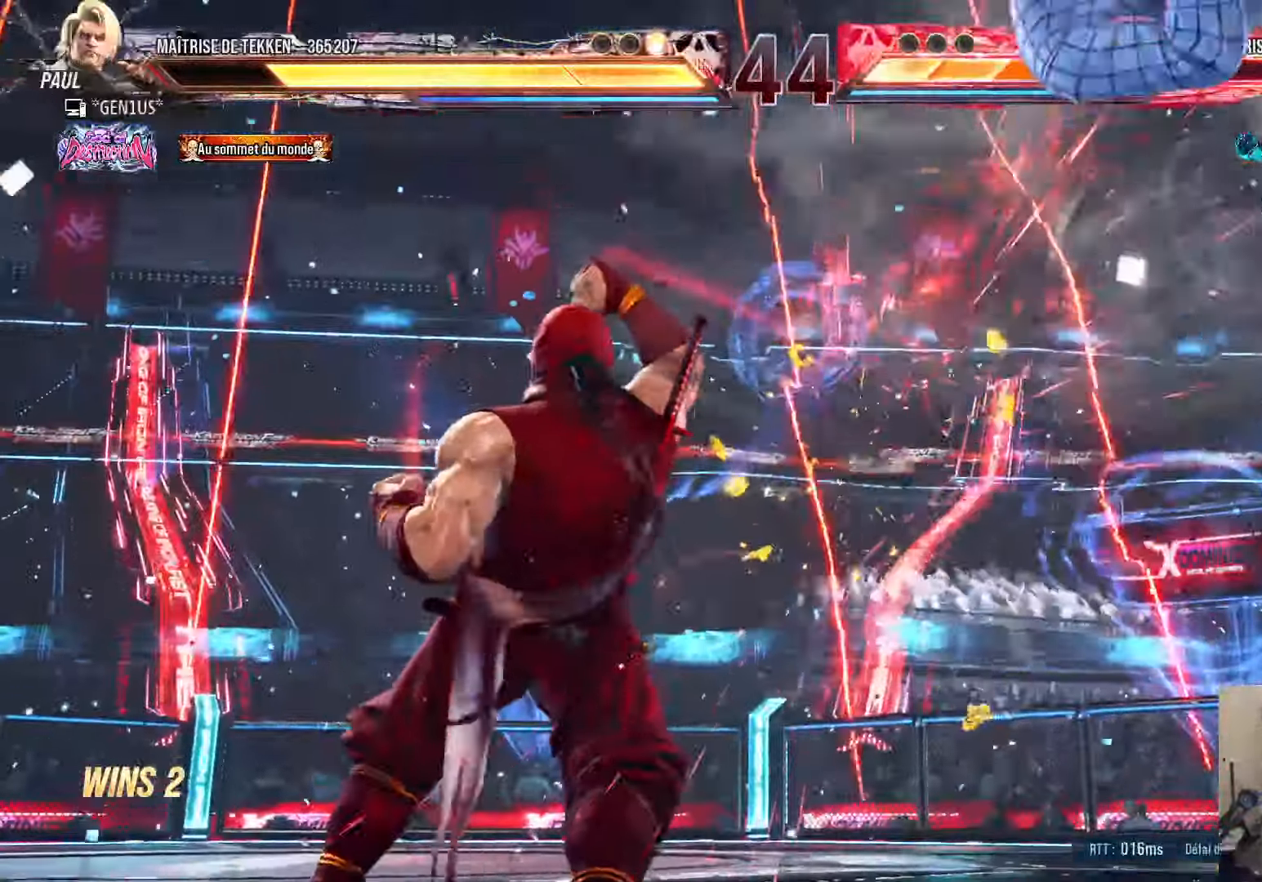
{"buttons": ["CROSS"], "left_stick": "center", "right_stick": "center", "events": [[150, "DPAD_RIGHT", "down"], [200, "DPAD_RIGHT", "up"], [284, "DPAD_RIGHT", "down"], [350, "DPAD_RIGHT", "up"], [450, "CROSS", "down"], [450, "TRIANGLE", "down"], [500, "TRIANGLE", "up"]]}
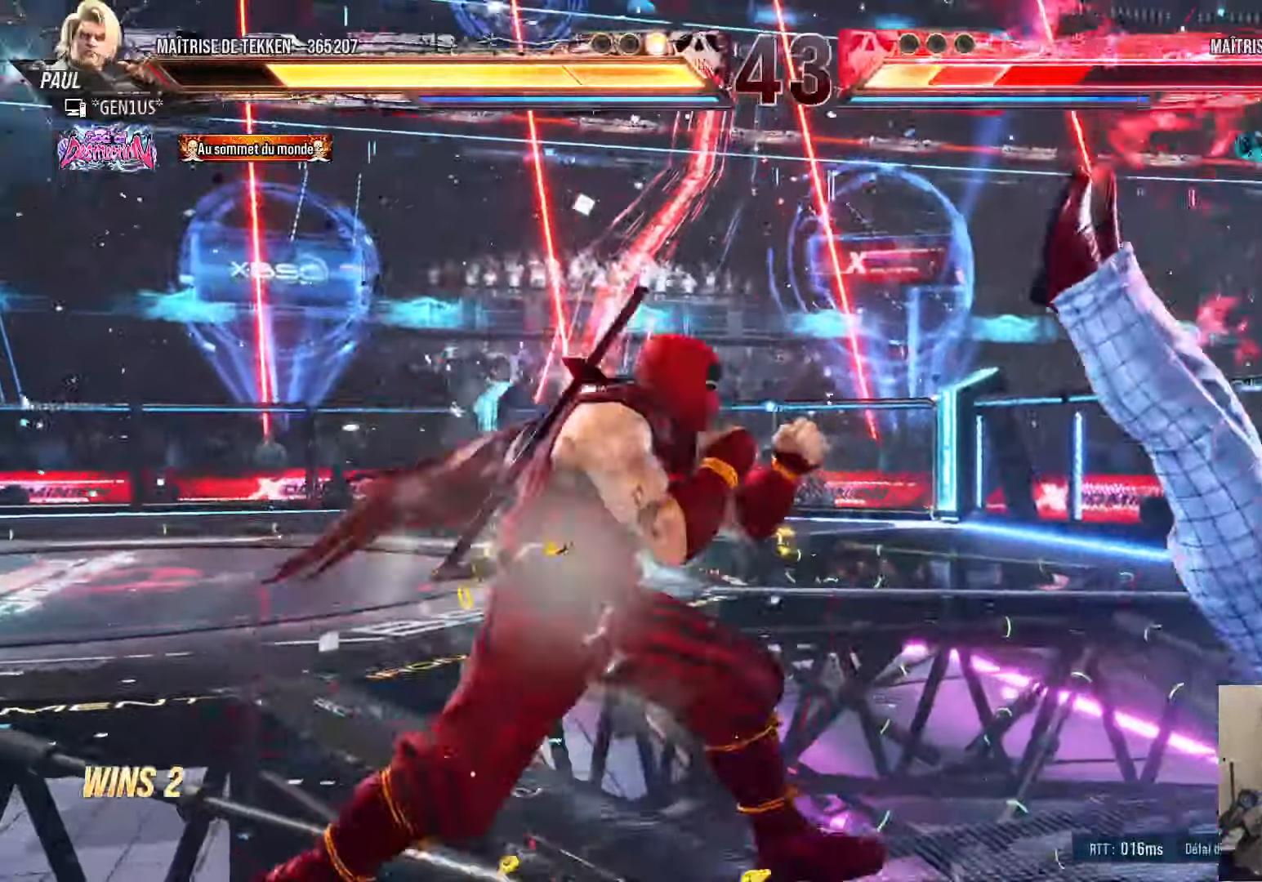
{"buttons": [], "left_stick": "center", "right_stick": "center", "events": [[34, "CROSS", "up"]]}
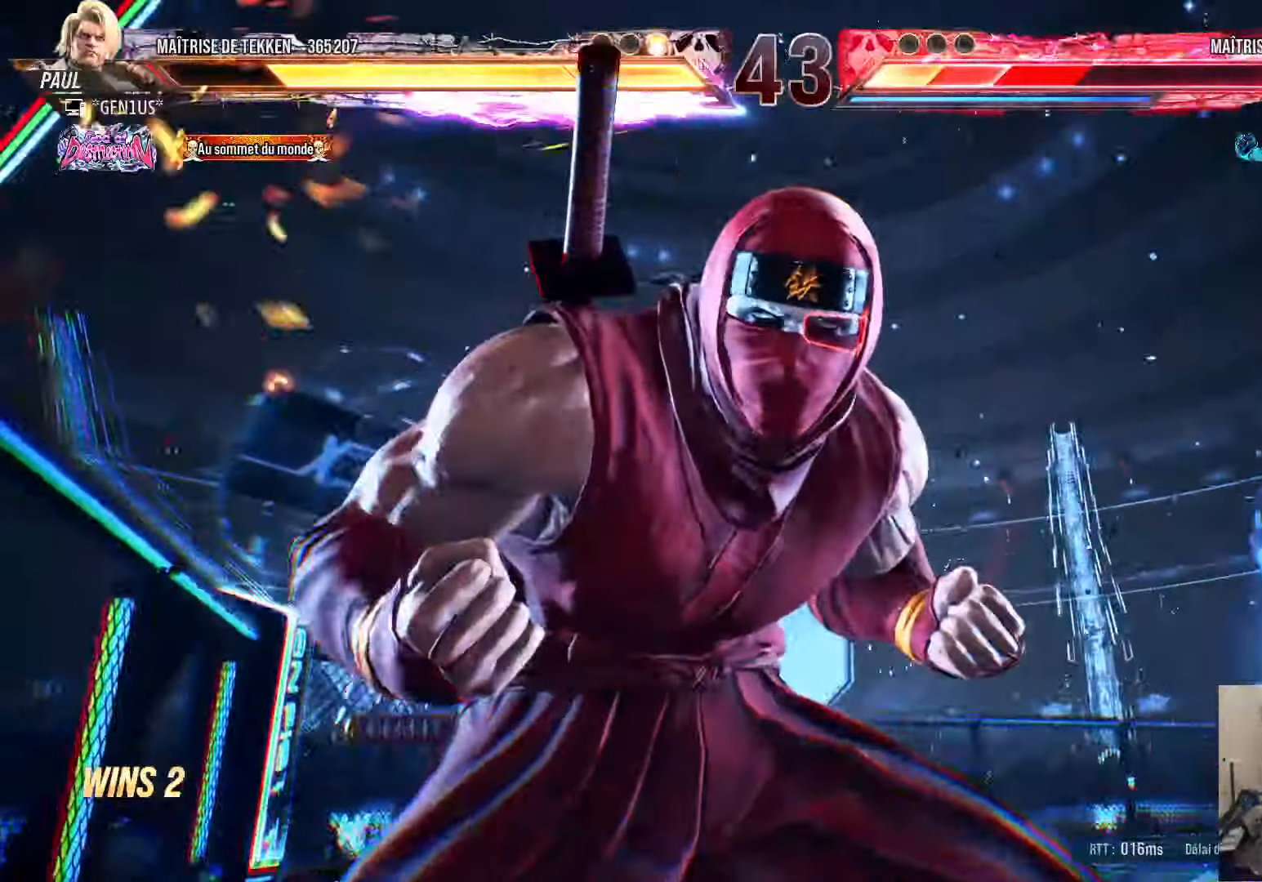
{"buttons": [], "left_stick": "center", "right_stick": "center", "events": []}
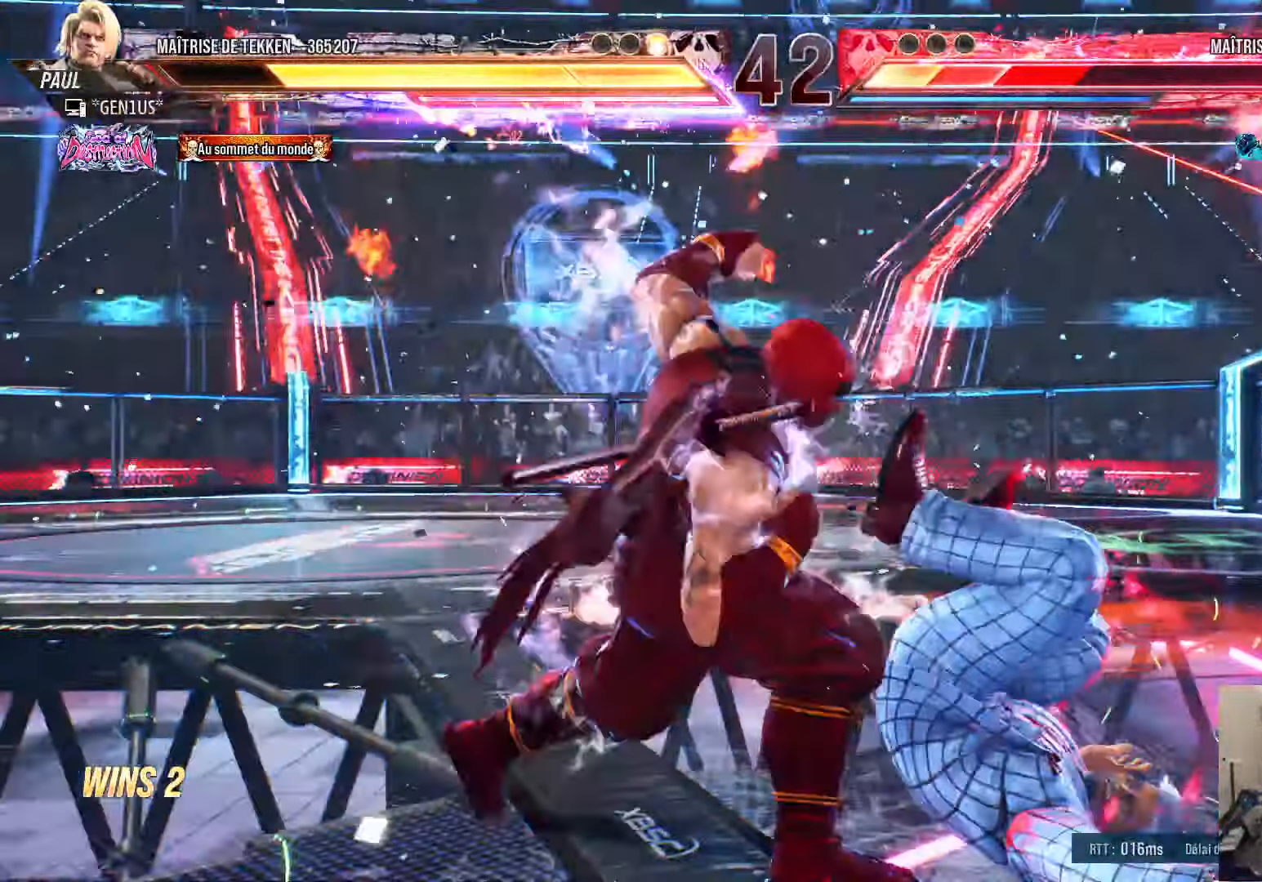
{"buttons": [], "left_stick": "center", "right_stick": "center", "events": []}
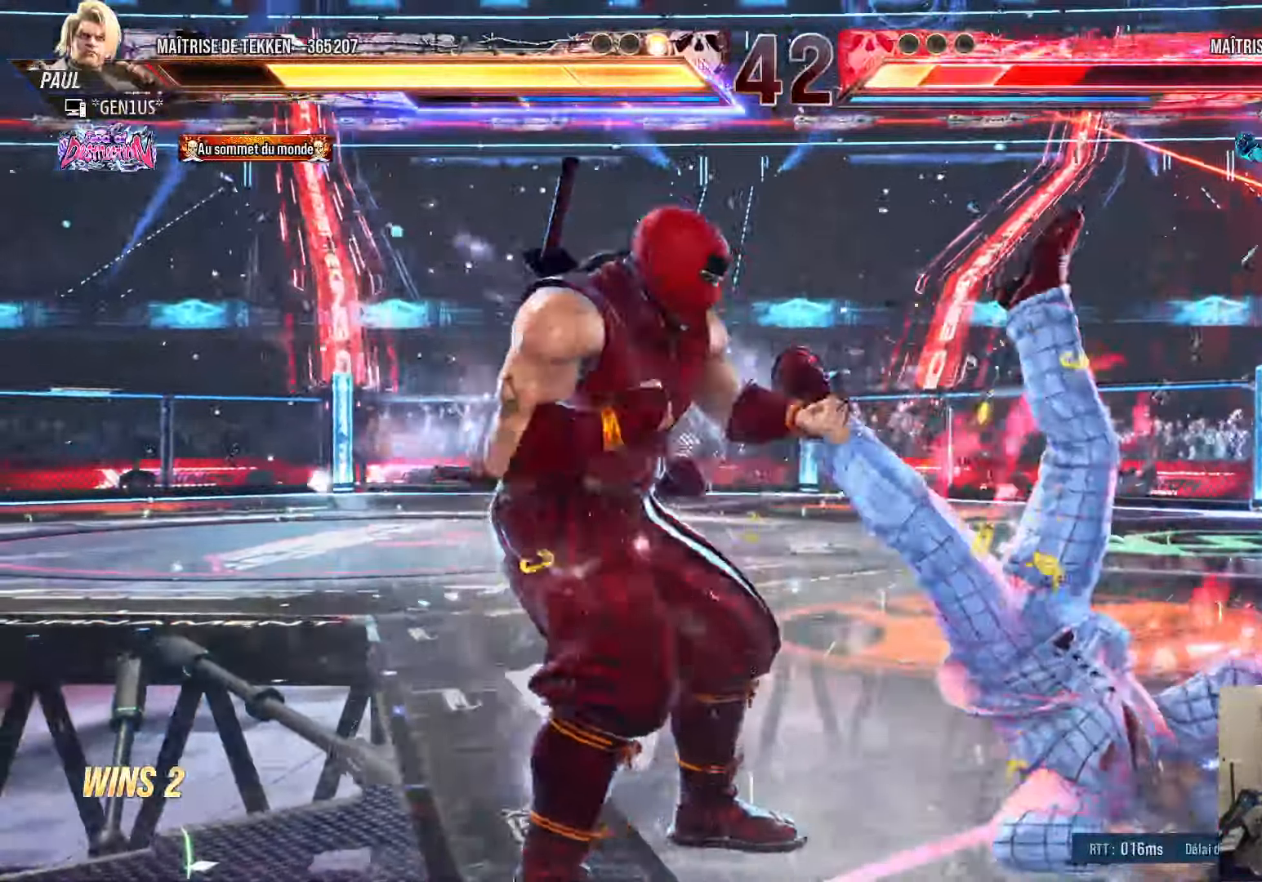
{"buttons": ["DPAD_RIGHT"], "left_stick": "center", "right_stick": "center", "events": [[17, "DPAD_DOWN", "down"], [84, "DPAD_RIGHT", "down"], [100, "DPAD_DOWN", "up"], [150, "TRIANGLE", "down"], [217, "TRIANGLE", "up"]]}
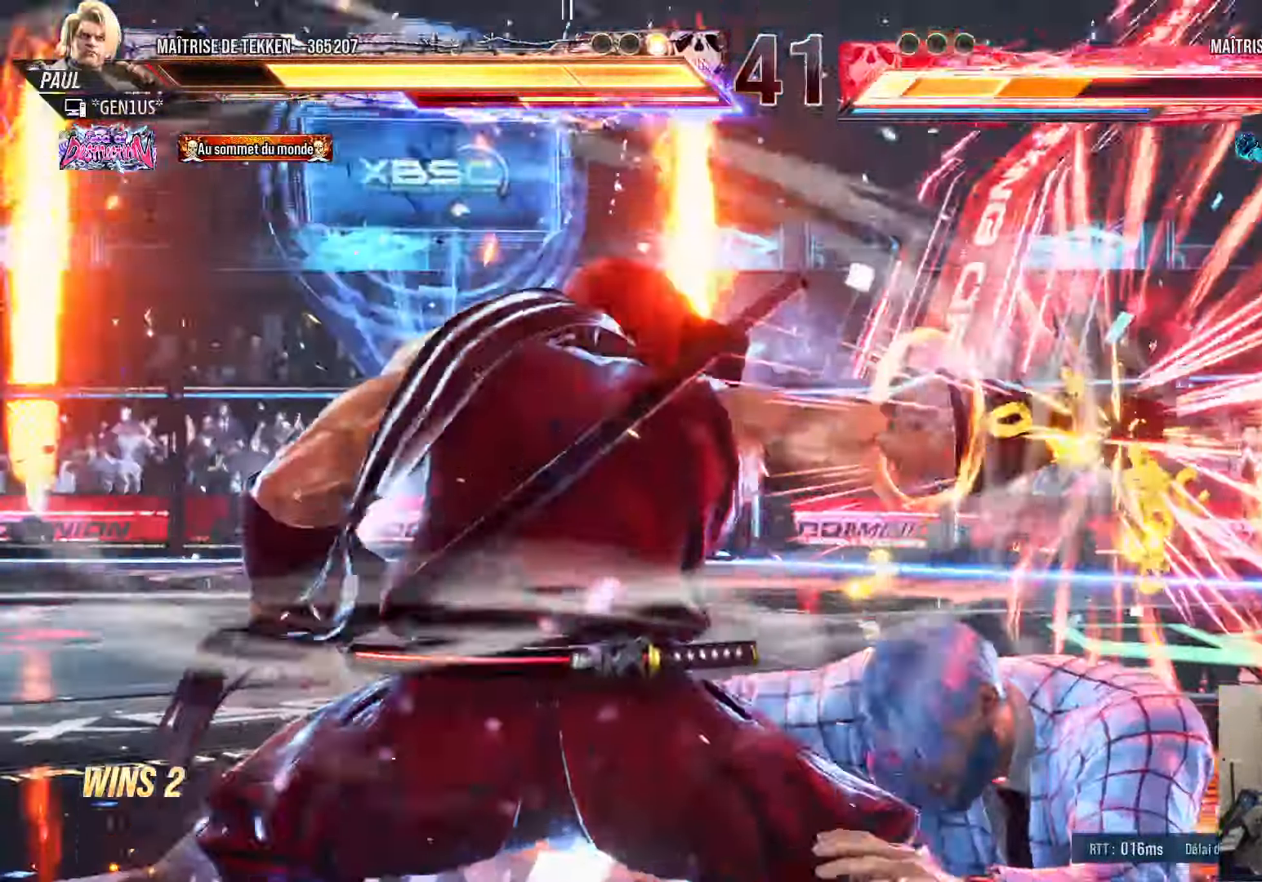
{"buttons": ["DPAD_RIGHT"], "left_stick": "center", "right_stick": "center", "events": []}
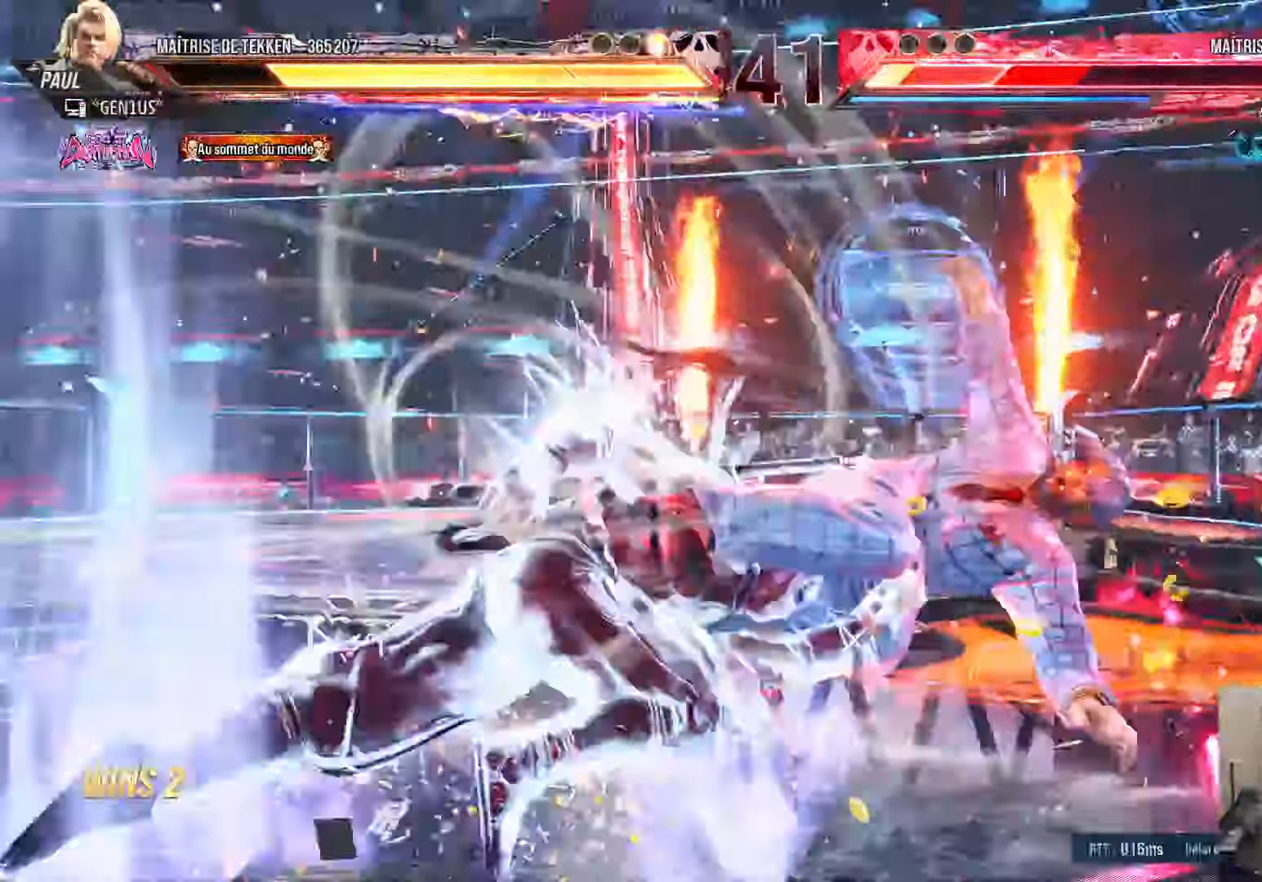
{"buttons": ["DPAD_LEFT"], "left_stick": "center", "right_stick": "center", "events": [[150, "DPAD_RIGHT", "up"], [217, "DPAD_LEFT", "down"], [284, "DPAD_LEFT", "up"], [367, "DPAD_LEFT", "down"]]}
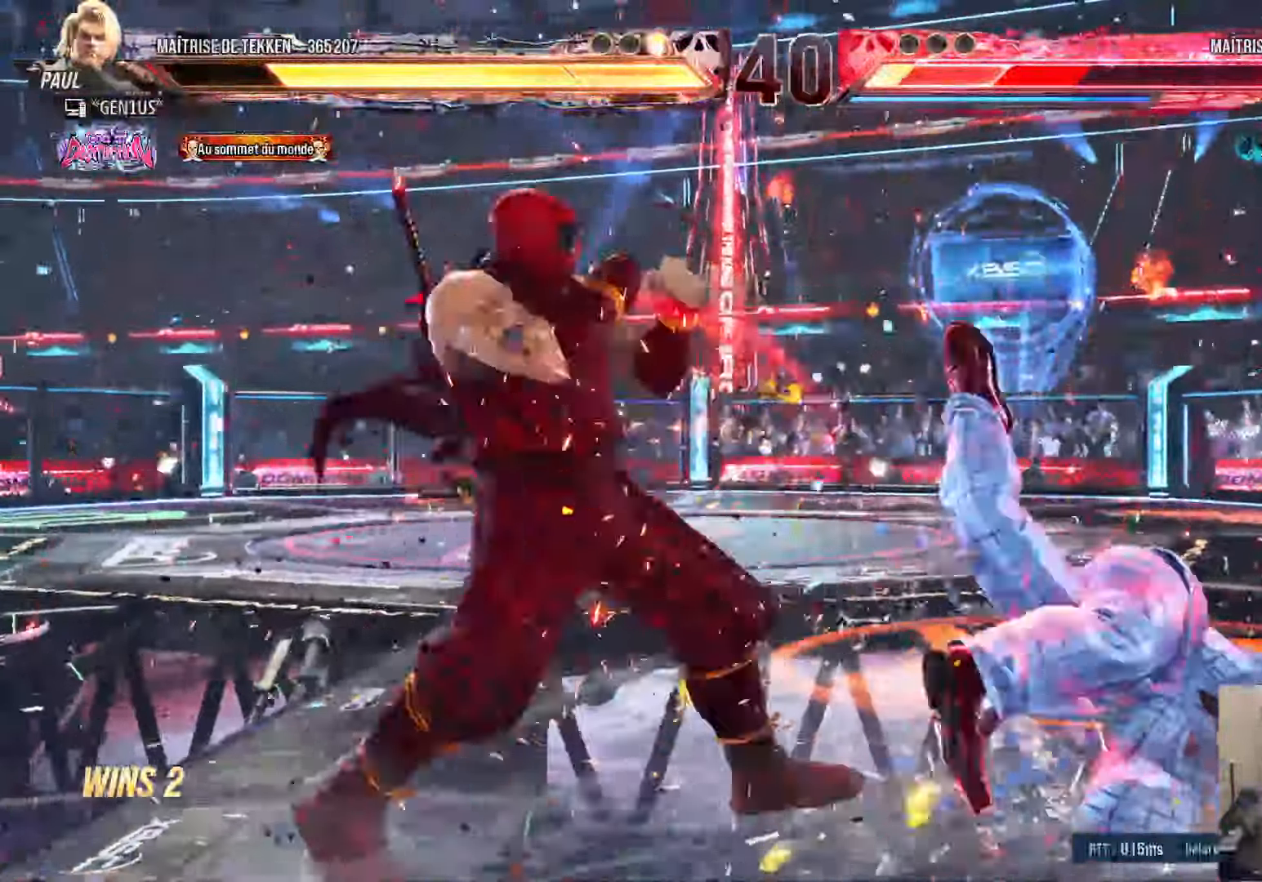
{"buttons": ["SQUARE"], "left_stick": "center", "right_stick": "center"}
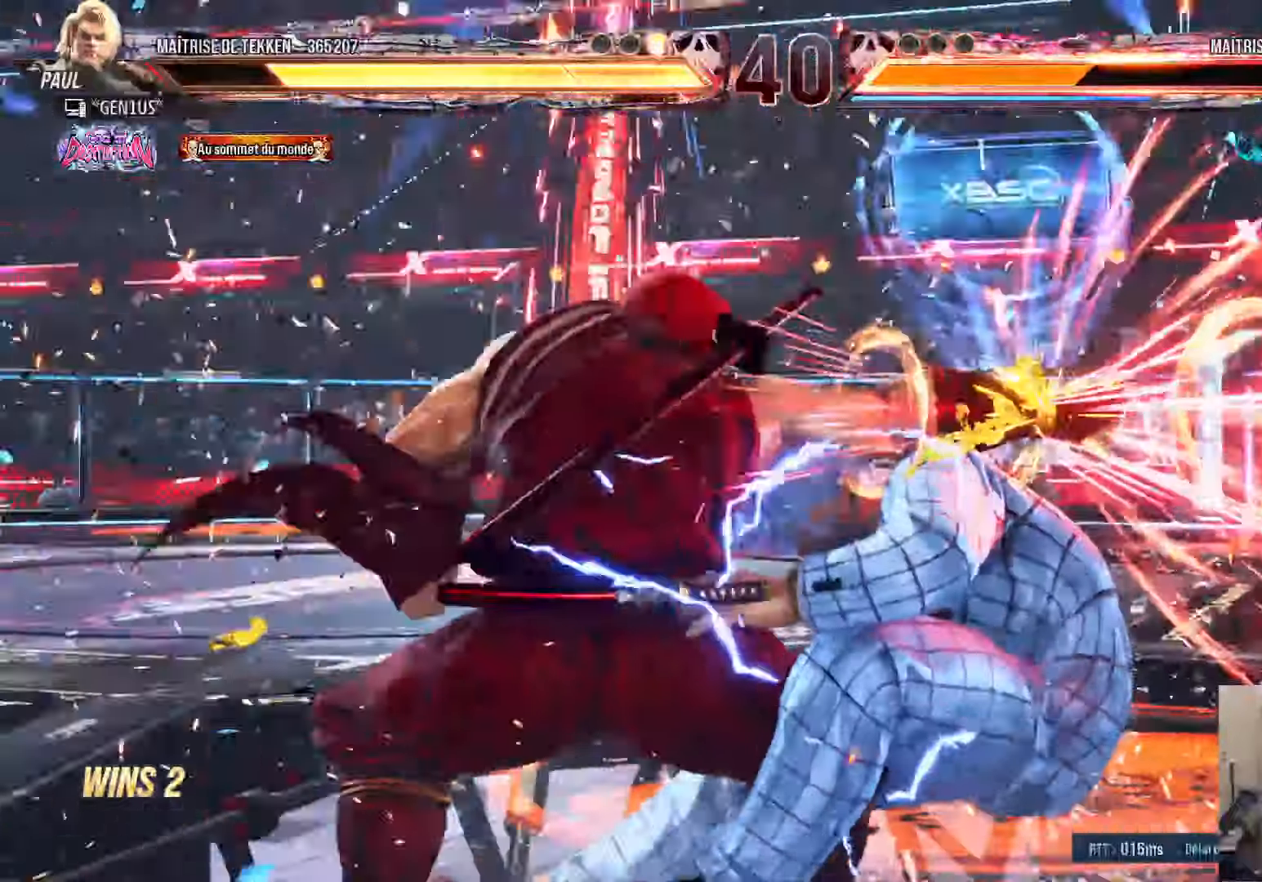
{"buttons": ["SQUARE"], "left_stick": "center", "right_stick": "center", "events": []}
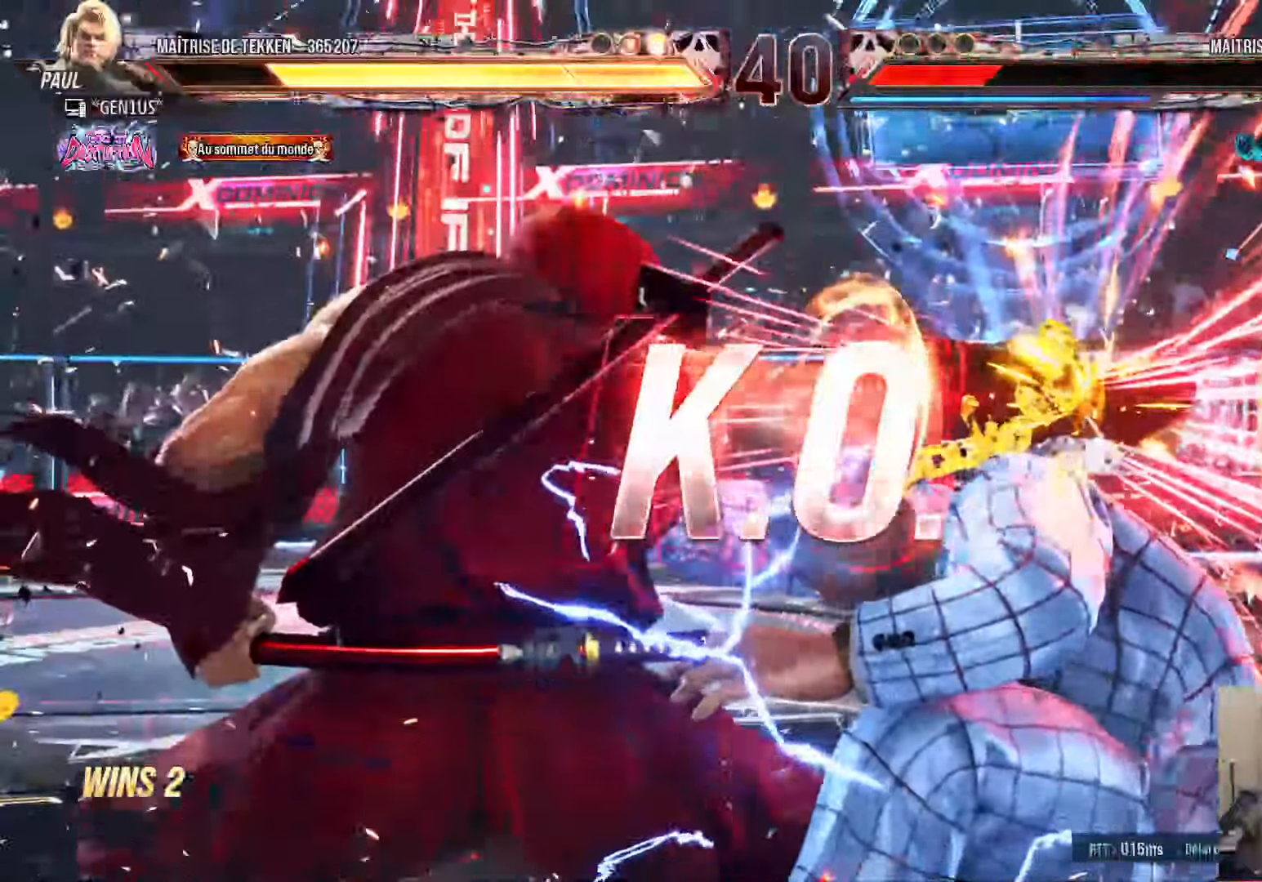
{"buttons": [], "left_stick": "center", "right_stick": "center", "events": [[216, "SQUARE", "up"]]}
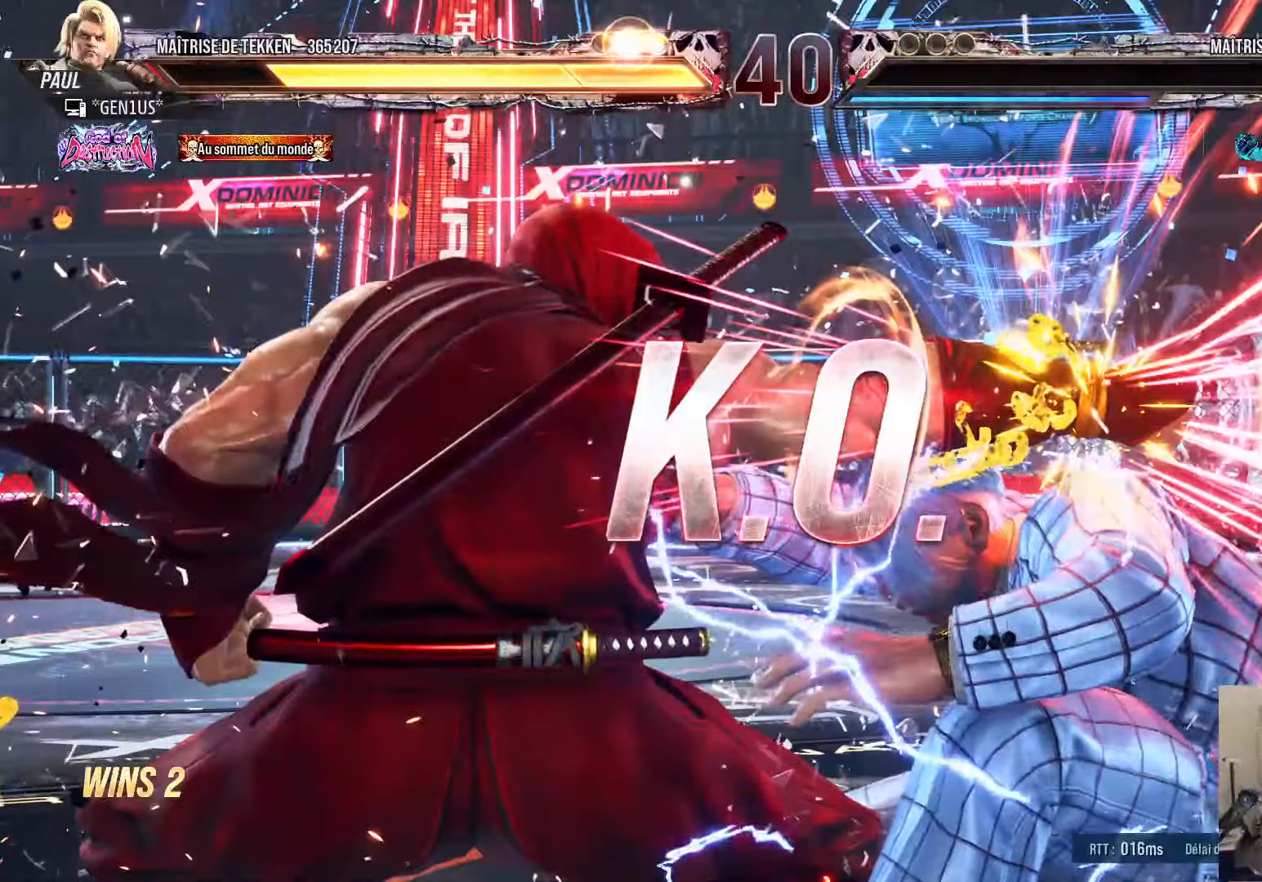
{"buttons": [], "left_stick": "center", "right_stick": "center", "events": []}
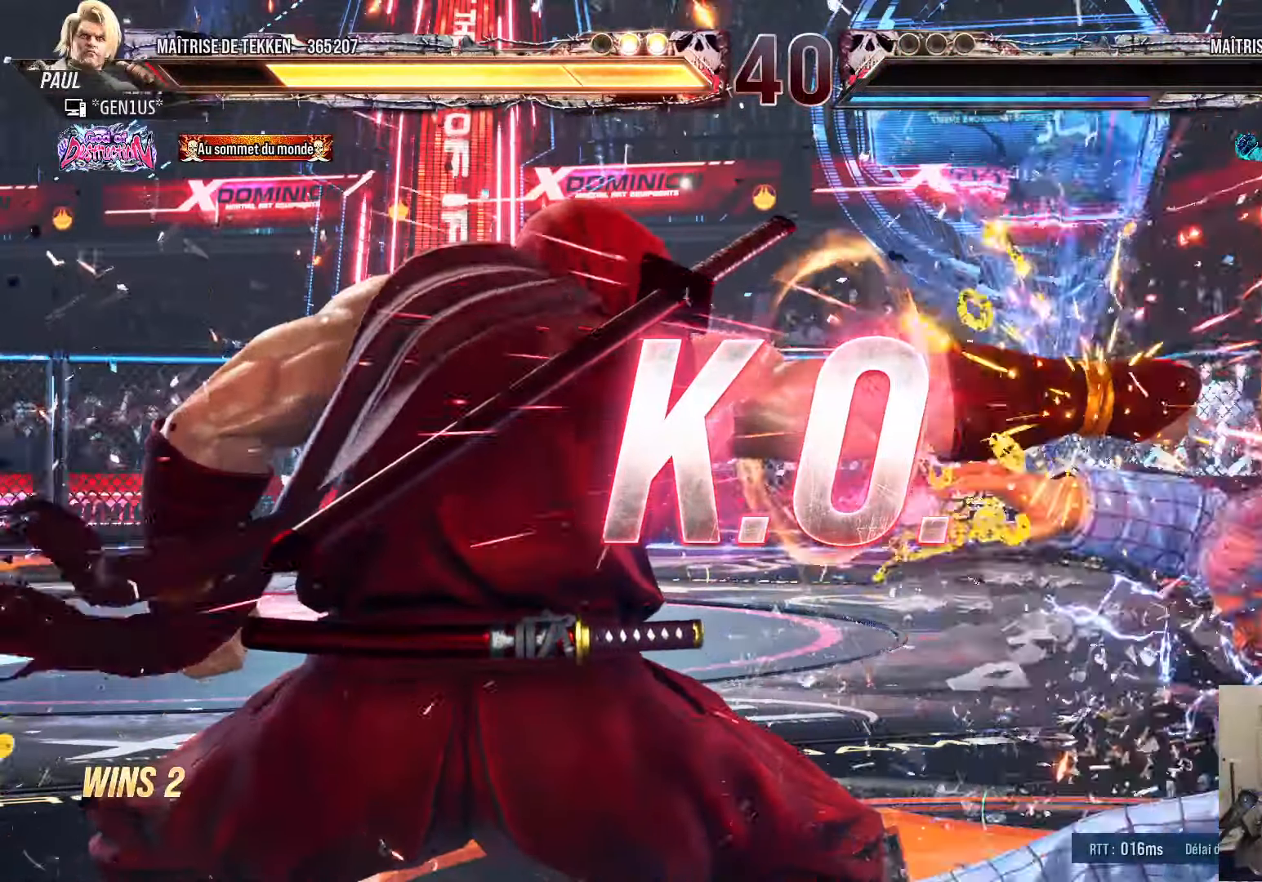
{"buttons": [], "left_stick": "center", "right_stick": "center", "events": []}
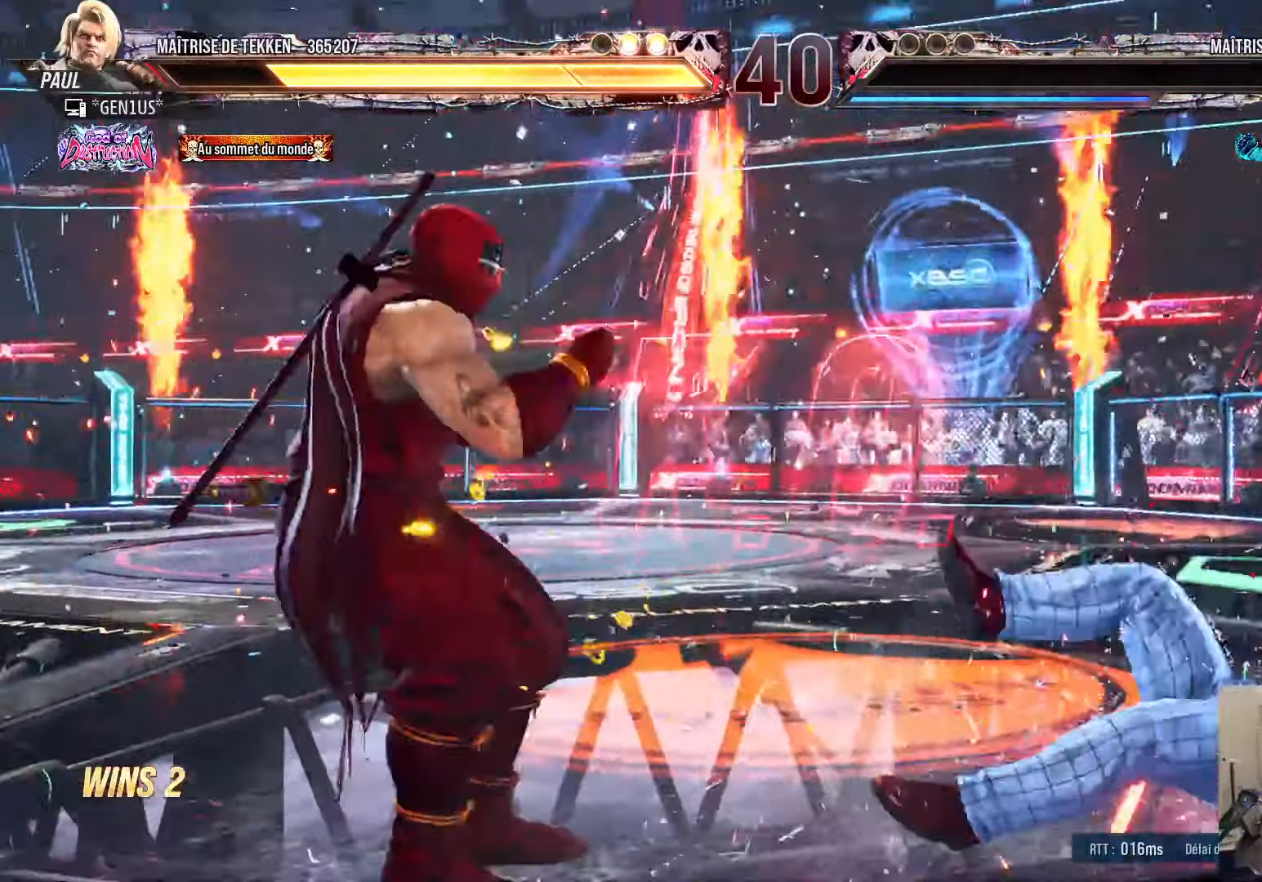
{"buttons": ["DPAD_RIGHT"], "left_stick": "center", "right_stick": "center", "events": [[50, "DPAD_RIGHT", "down"], [100, "DPAD_RIGHT", "up"], [166, "DPAD_RIGHT", "down"], [233, "DPAD_RIGHT", "up"], [266, "DPAD_LEFT", "down"], [300, "DPAD_LEFT", "up"], [333, "DPAD_RIGHT", "down"], [383, "DPAD_RIGHT", "up"], [466, "DPAD_RIGHT", "down"]]}